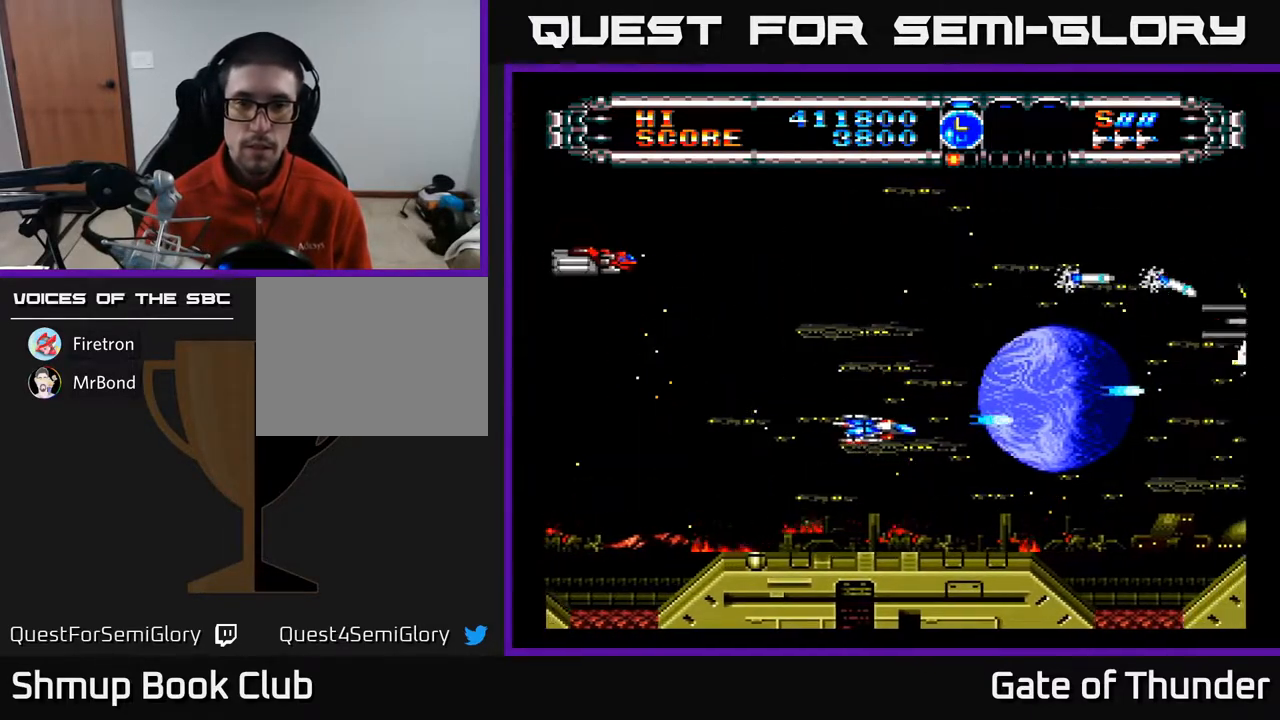
Gameplay with a controller (Xbox layout); each line is a JSON object with the inputs held at the frame after it. "events" lists button and stick changes between this image and that frame as [ms after this image, input, new state], when the widget could be followed in between. Not read: right_stick.
{"buttons": ["A", "DPAD_UP", "DPAD_LEFT"], "left_stick": "center", "events": [[17, "DPAD_LEFT", "down"], [150, "DPAD_UP", "down"], [217, "DPAD_UP", "up"], [383, "DPAD_UP", "down"]]}
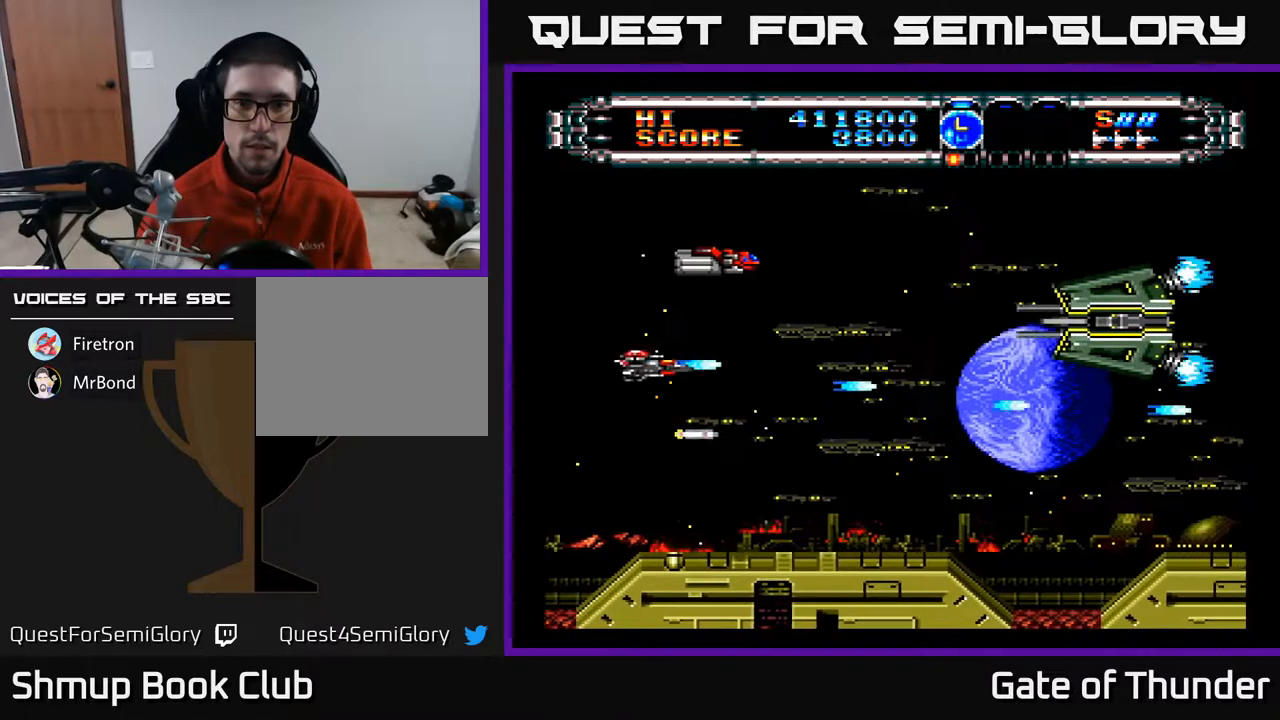
{"buttons": ["A", "DPAD_UP"], "left_stick": "center", "events": [[100, "DPAD_LEFT", "up"], [150, "DPAD_UP", "up"], [183, "DPAD_RIGHT", "down"], [483, "DPAD_RIGHT", "up"], [483, "DPAD_UP", "down"]]}
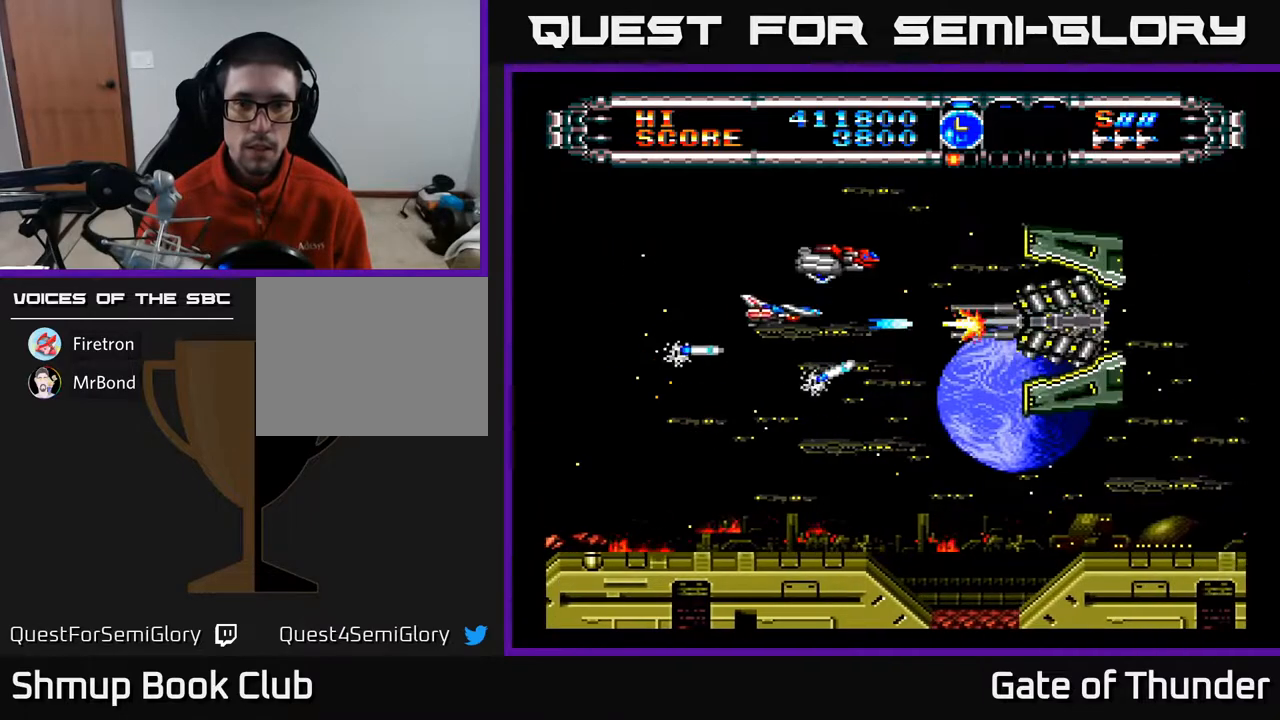
{"buttons": ["A"], "left_stick": "center", "events": [[83, "DPAD_LEFT", "down"], [83, "DPAD_UP", "up"], [150, "DPAD_LEFT", "up"], [333, "DPAD_LEFT", "down"], [367, "DPAD_DOWN", "down"], [433, "DPAD_LEFT", "up"], [483, "DPAD_DOWN", "up"]]}
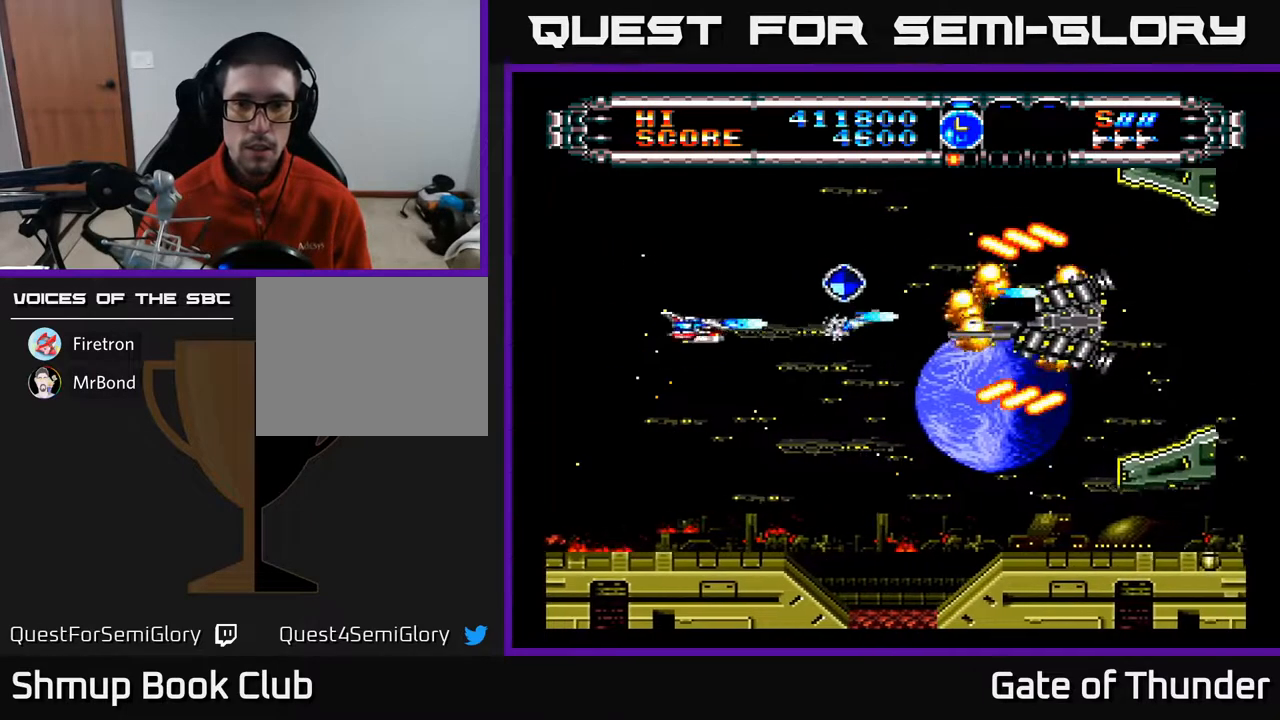
{"buttons": ["A", "DPAD_RIGHT"], "left_stick": "center", "events": [[17, "DPAD_RIGHT", "down"], [183, "DPAD_RIGHT", "up"], [217, "DPAD_LEFT", "down"], [417, "DPAD_LEFT", "up"], [483, "DPAD_RIGHT", "down"]]}
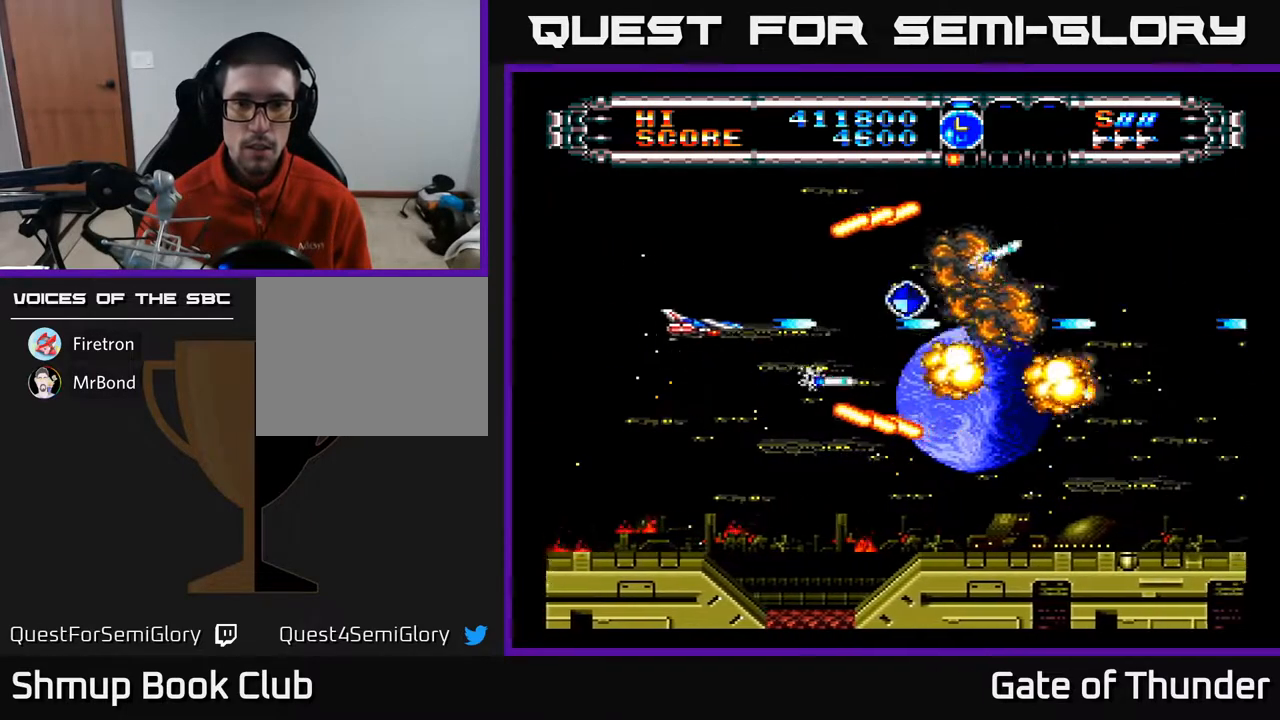
{"buttons": ["A", "DPAD_RIGHT"], "left_stick": "center", "events": []}
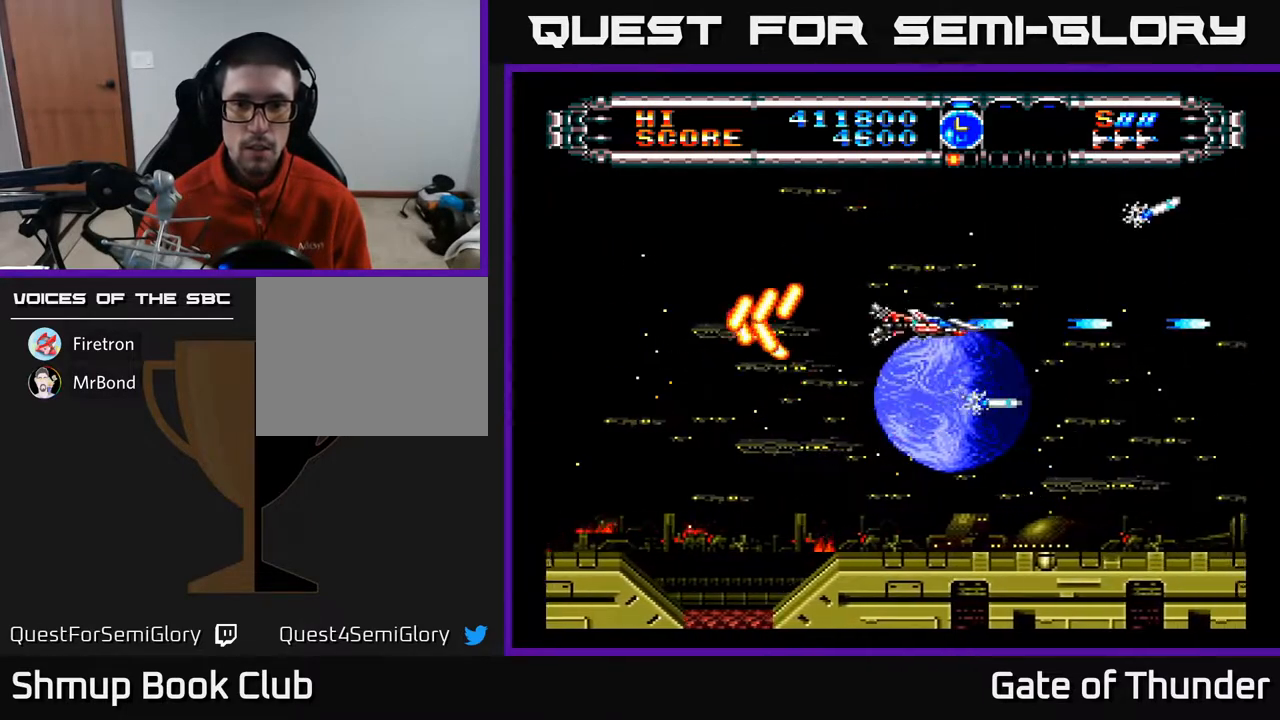
{"buttons": ["A", "DPAD_UP", "DPAD_LEFT"], "left_stick": "center", "events": [[217, "DPAD_DOWN", "down"], [233, "DPAD_RIGHT", "up"], [300, "DPAD_LEFT", "down"], [350, "DPAD_DOWN", "up"], [450, "DPAD_UP", "down"]]}
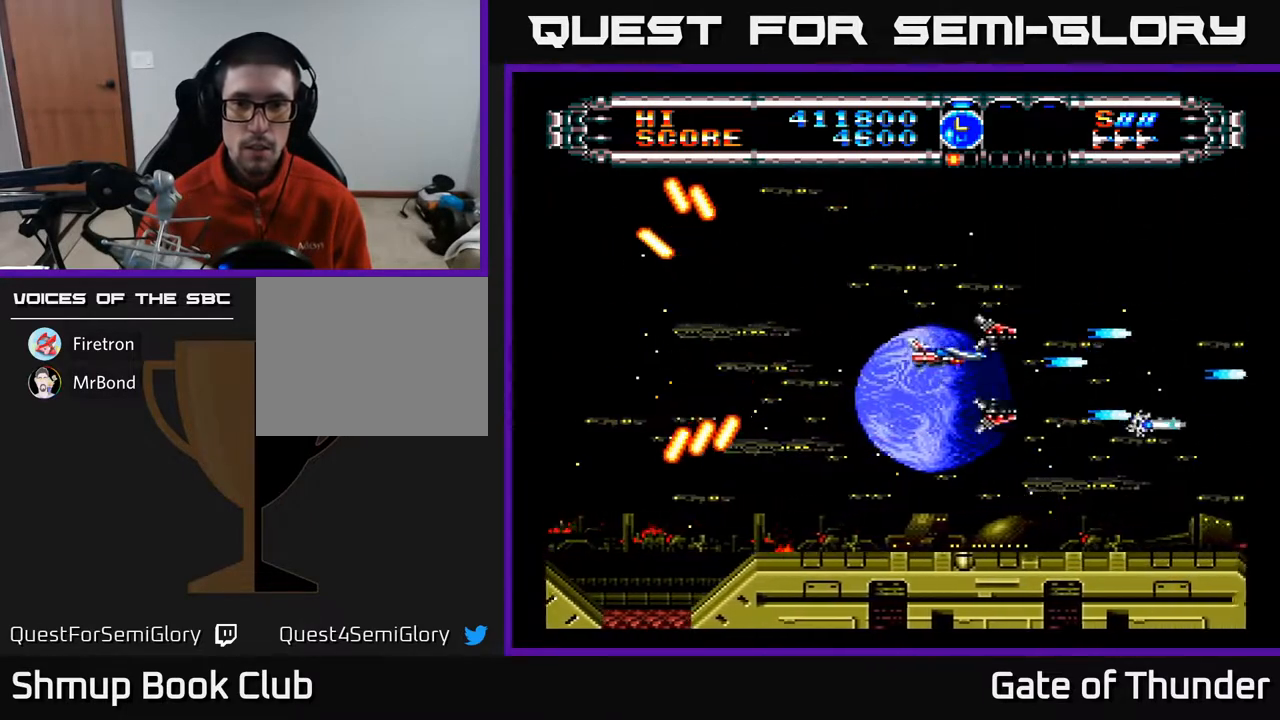
{"buttons": ["A"], "left_stick": "center", "events": [[33, "DPAD_UP", "up"], [217, "DPAD_LEFT", "up"]]}
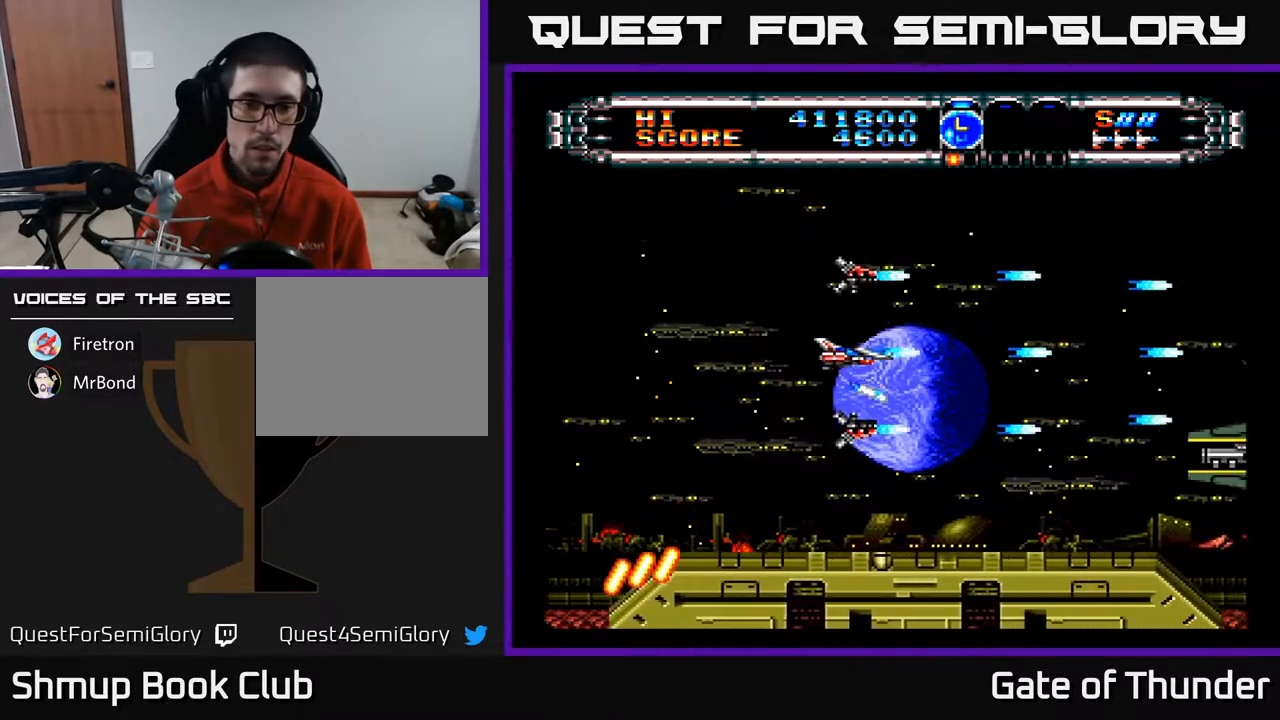
{"buttons": ["A", "DPAD_LEFT"], "left_stick": "center", "events": [[217, "L1", "down"], [283, "L1", "up"], [417, "DPAD_LEFT", "down"]]}
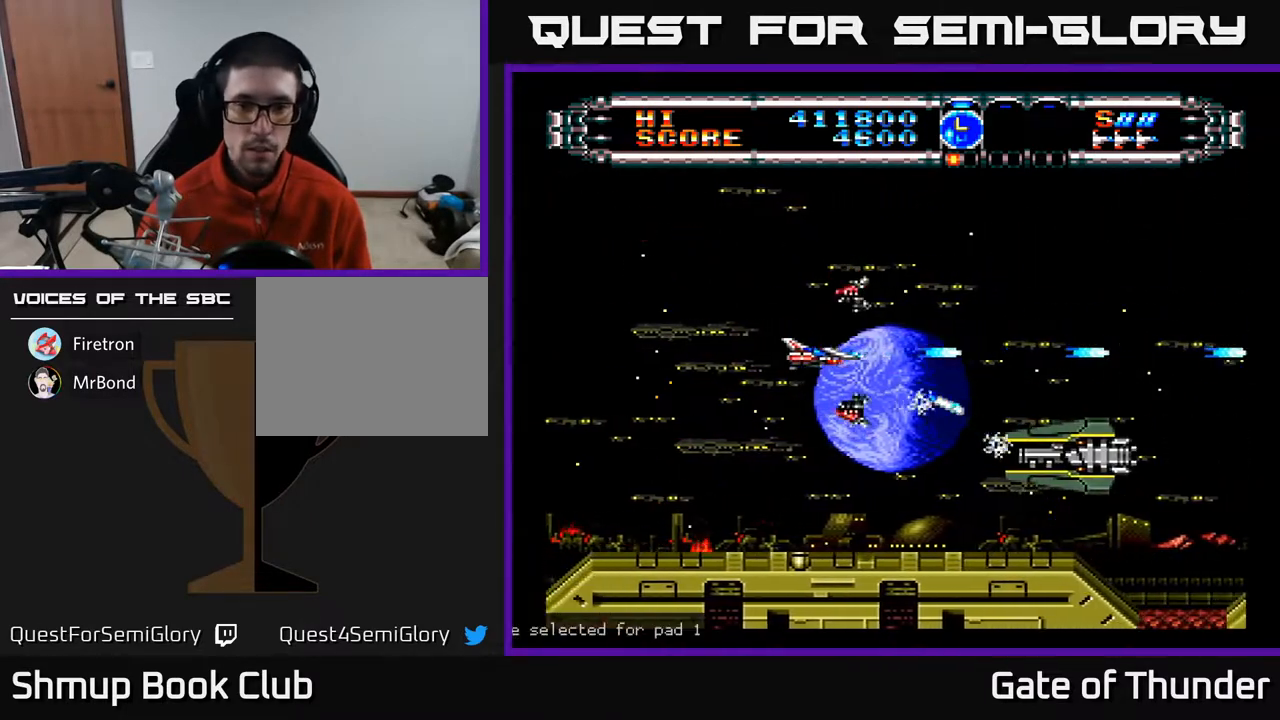
{"buttons": ["A"], "left_stick": "center", "events": [[100, "DPAD_LEFT", "up"], [333, "DPAD_DOWN", "down"], [450, "DPAD_DOWN", "up"]]}
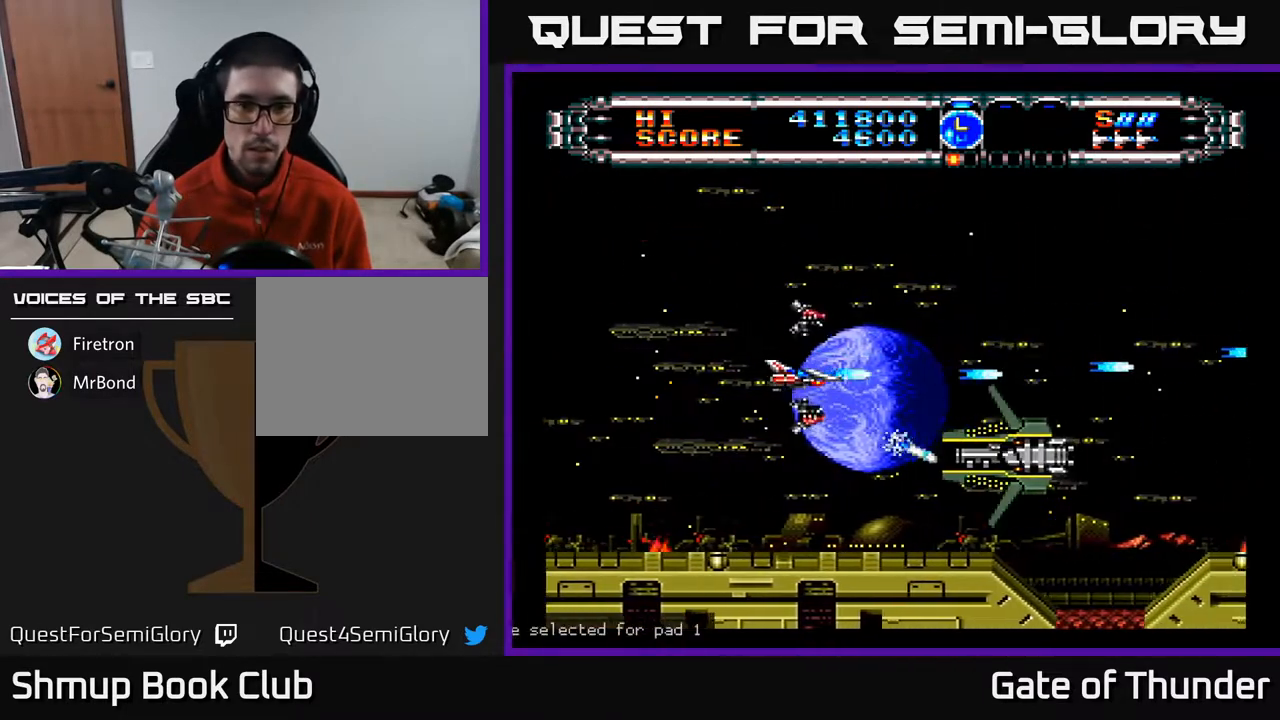
{"buttons": ["A", "DPAD_LEFT"], "left_stick": "center", "events": [[17, "L1", "down"], [117, "L1", "up"], [450, "DPAD_LEFT", "down"]]}
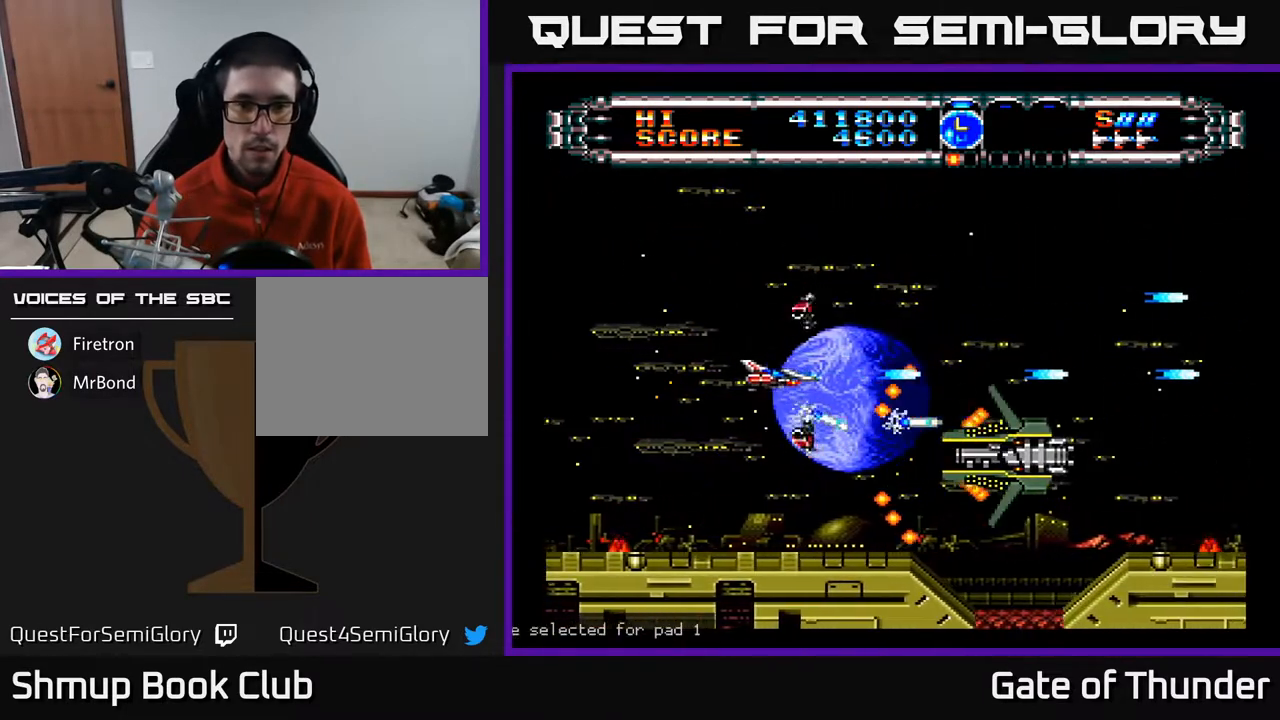
{"buttons": ["A", "DPAD_UP"], "left_stick": "center", "events": [[50, "L1", "down"], [133, "L1", "up"], [200, "L1", "down"], [267, "DPAD_UP", "down"], [267, "L1", "up"], [333, "DPAD_LEFT", "up"]]}
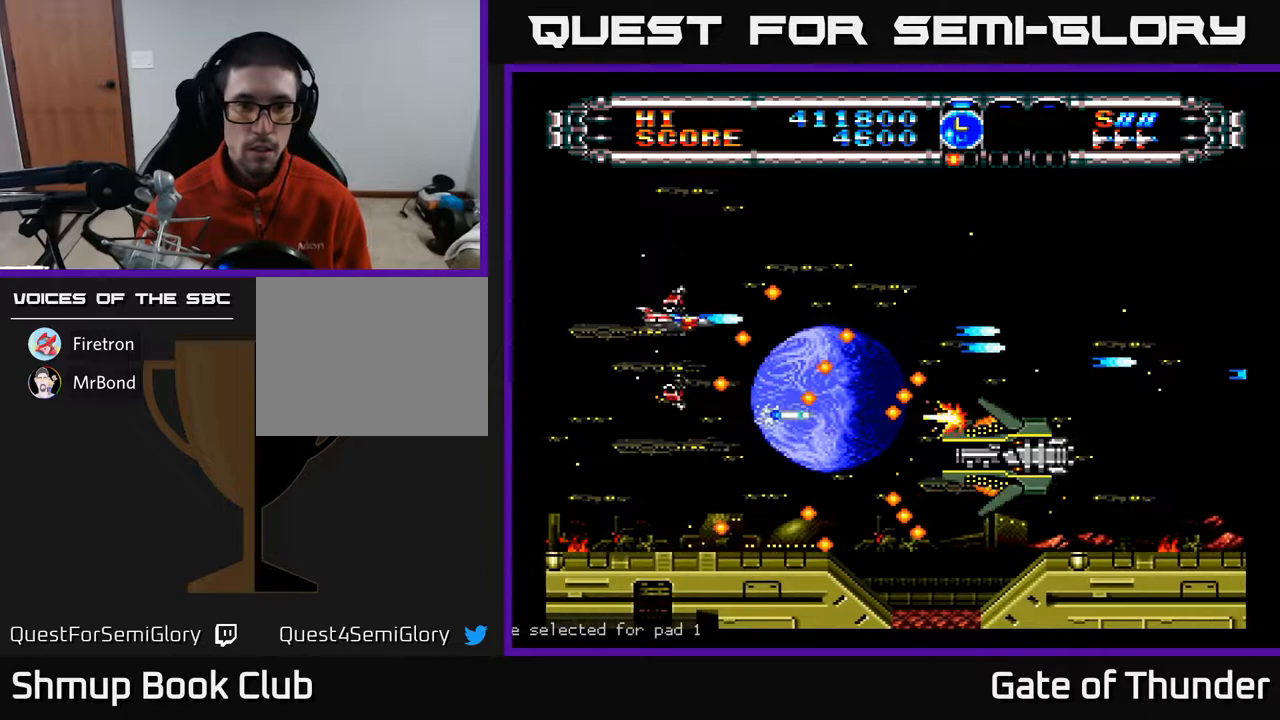
{"buttons": ["A"], "left_stick": "center", "events": [[100, "DPAD_LEFT", "down"], [333, "DPAD_LEFT", "up"], [467, "DPAD_UP", "up"]]}
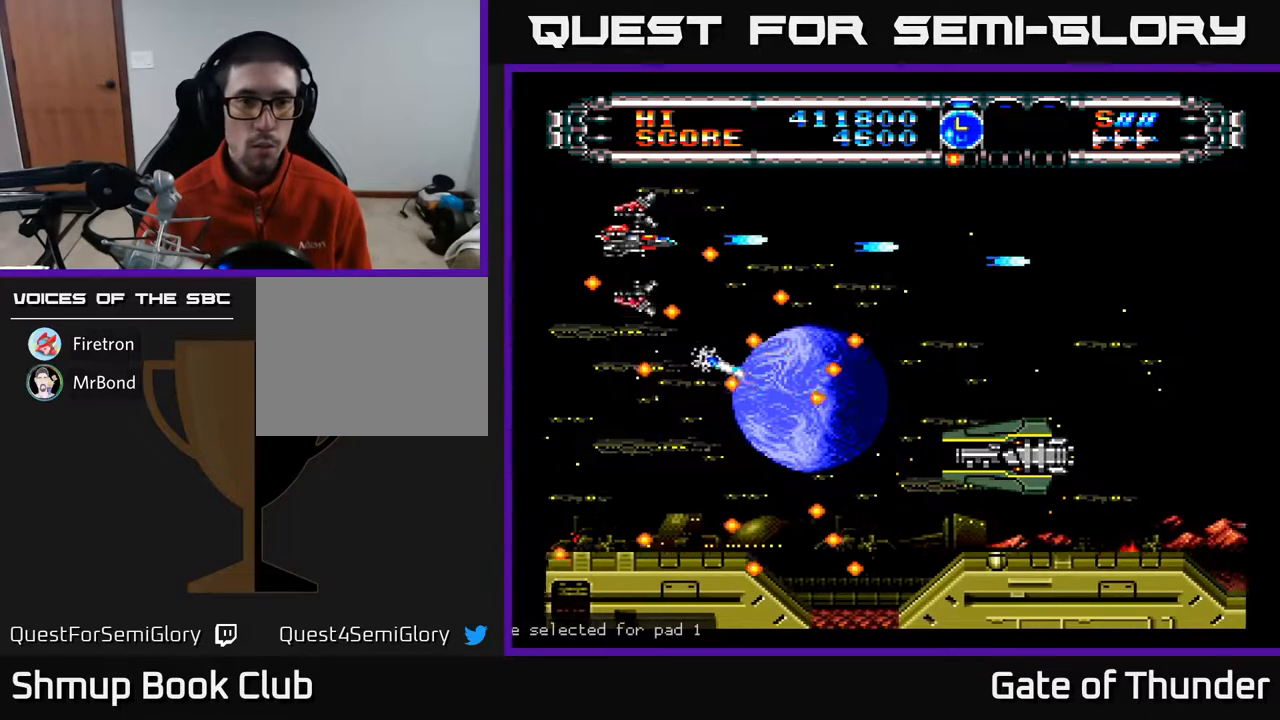
{"buttons": ["A"], "left_stick": "center", "events": [[133, "DPAD_DOWN", "down"], [200, "DPAD_DOWN", "up"]]}
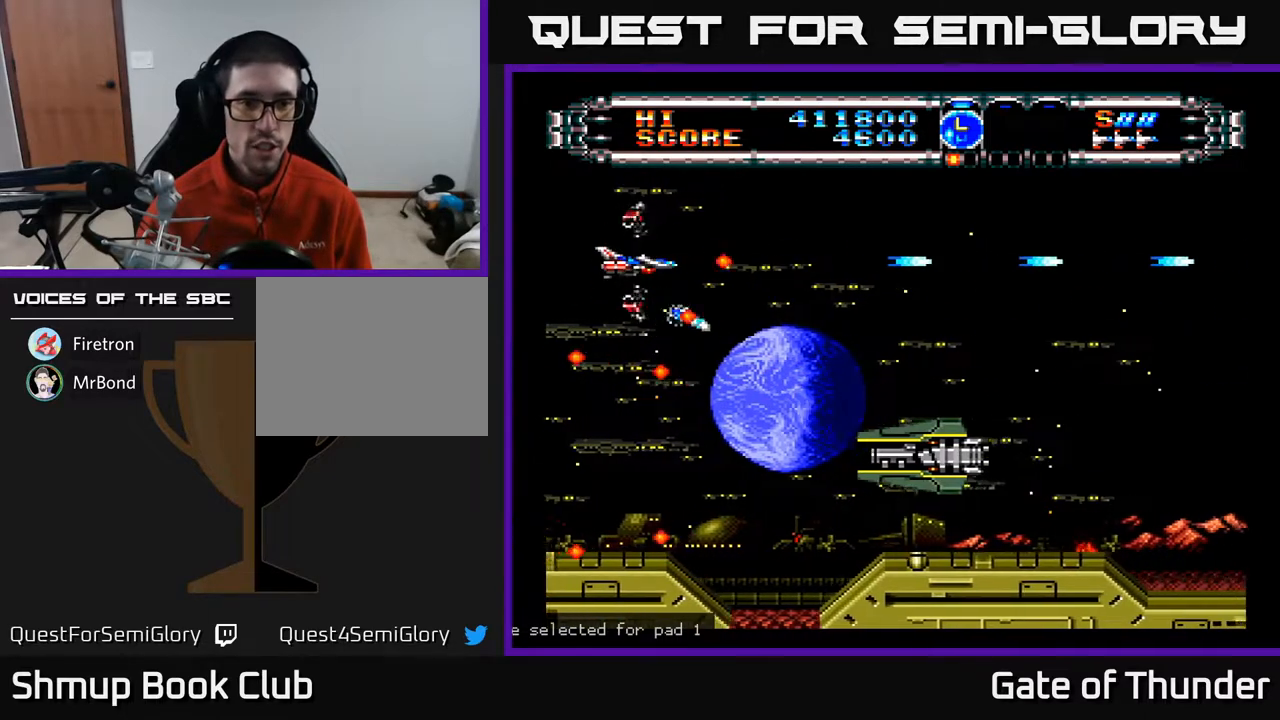
{"buttons": ["A", "DPAD_DOWN", "DPAD_RIGHT"], "left_stick": "center", "events": [[133, "DPAD_RIGHT", "down"], [167, "DPAD_DOWN", "down"], [267, "DPAD_DOWN", "up"], [367, "DPAD_DOWN", "down"]]}
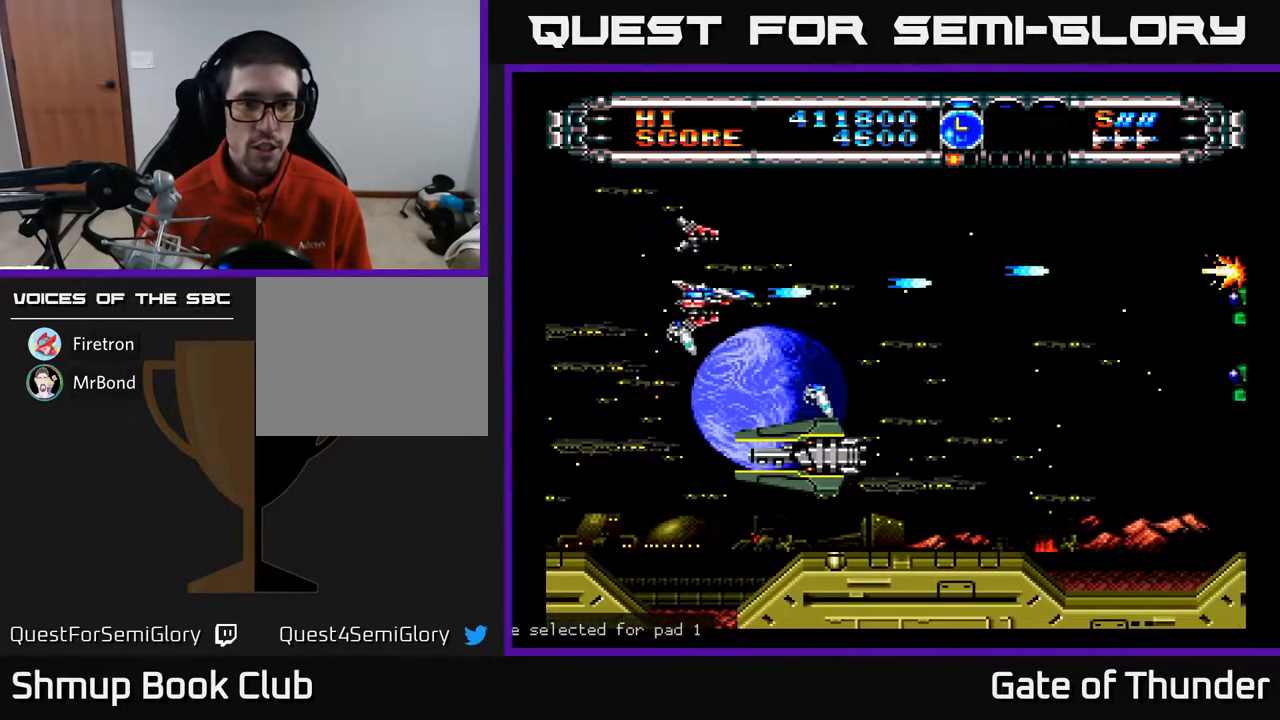
{"buttons": ["A"], "left_stick": "center", "events": [[33, "DPAD_RIGHT", "up"], [67, "DPAD_DOWN", "up"], [67, "DPAD_LEFT", "down"], [167, "DPAD_DOWN", "down"], [183, "L1", "down"], [217, "DPAD_LEFT", "up"], [300, "L1", "up"], [383, "DPAD_DOWN", "up"]]}
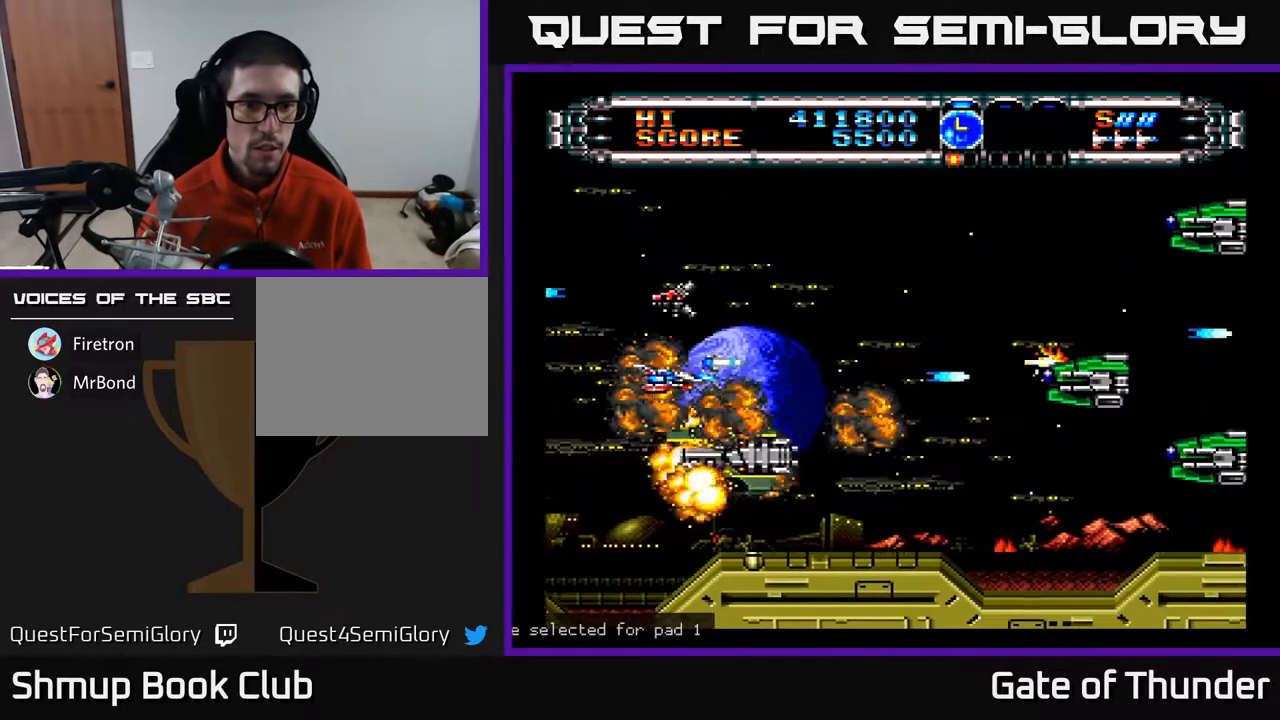
{"buttons": ["A", "DPAD_UP"], "left_stick": "center", "events": [[483, "DPAD_UP", "down"]]}
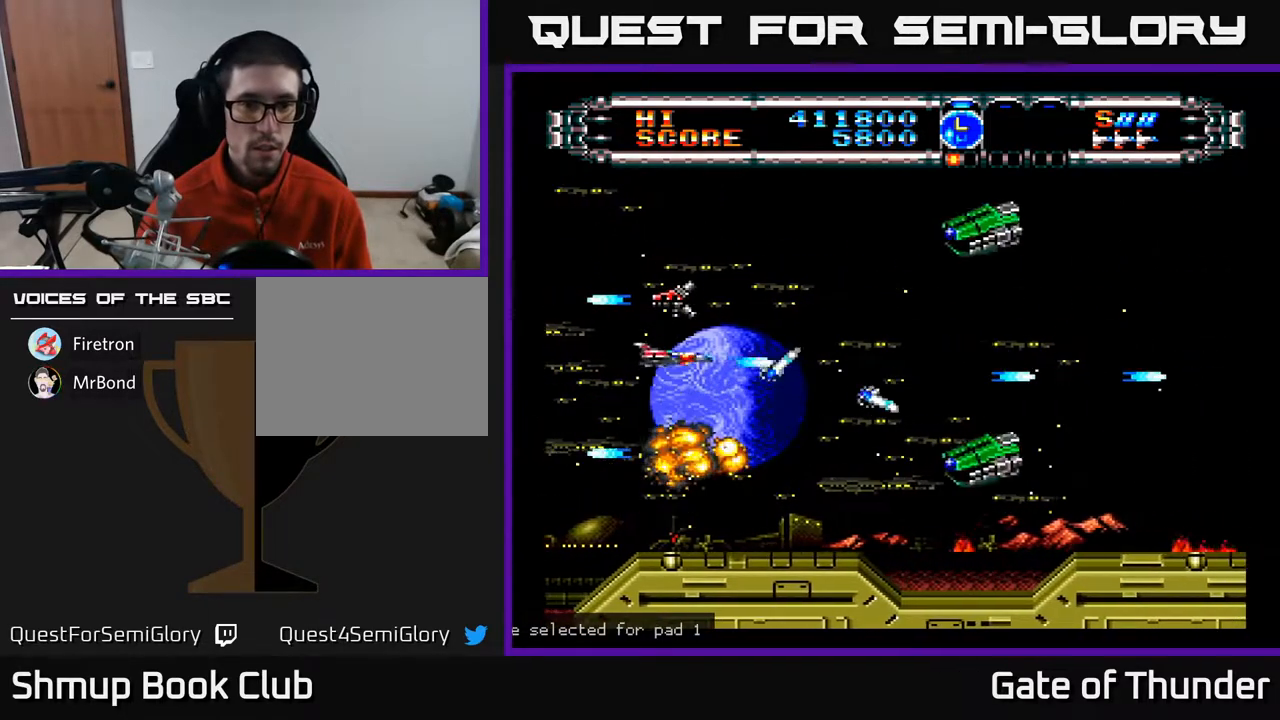
{"buttons": ["A", "DPAD_DOWN", "DPAD_RIGHT"], "left_stick": "center", "events": [[167, "DPAD_RIGHT", "down"], [183, "DPAD_UP", "up"], [367, "DPAD_DOWN", "down"]]}
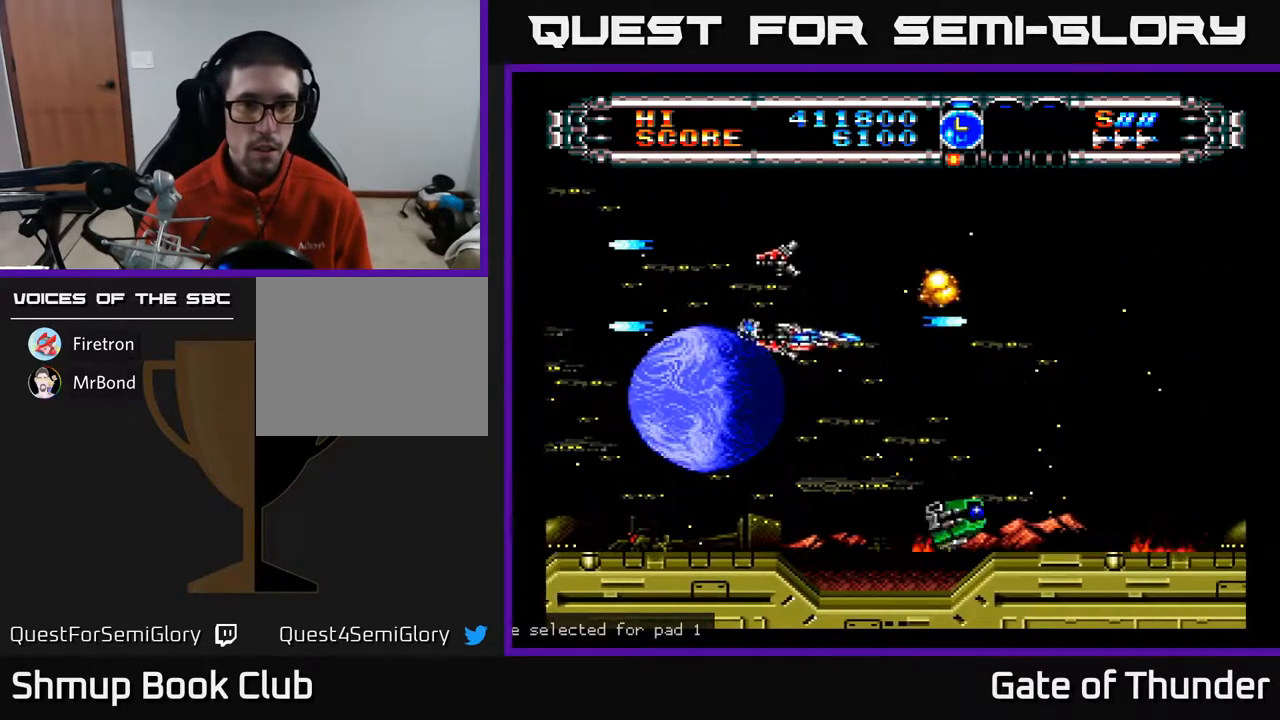
{"buttons": ["A"], "left_stick": "center", "events": [[133, "DPAD_RIGHT", "up"], [367, "DPAD_RIGHT", "down"], [450, "DPAD_RIGHT", "up"], [483, "DPAD_DOWN", "up"]]}
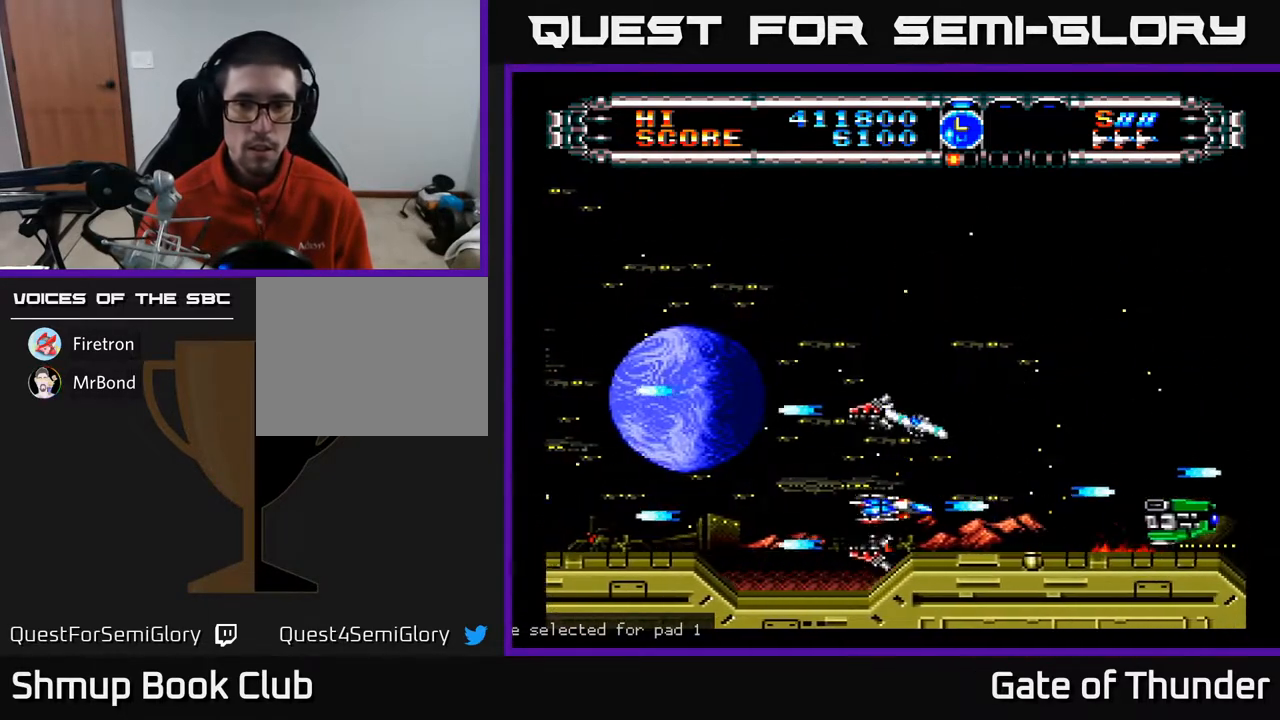
{"buttons": ["A", "DPAD_UP"], "left_stick": "center", "events": [[33, "DPAD_LEFT", "down"], [333, "DPAD_LEFT", "up"], [417, "DPAD_UP", "down"]]}
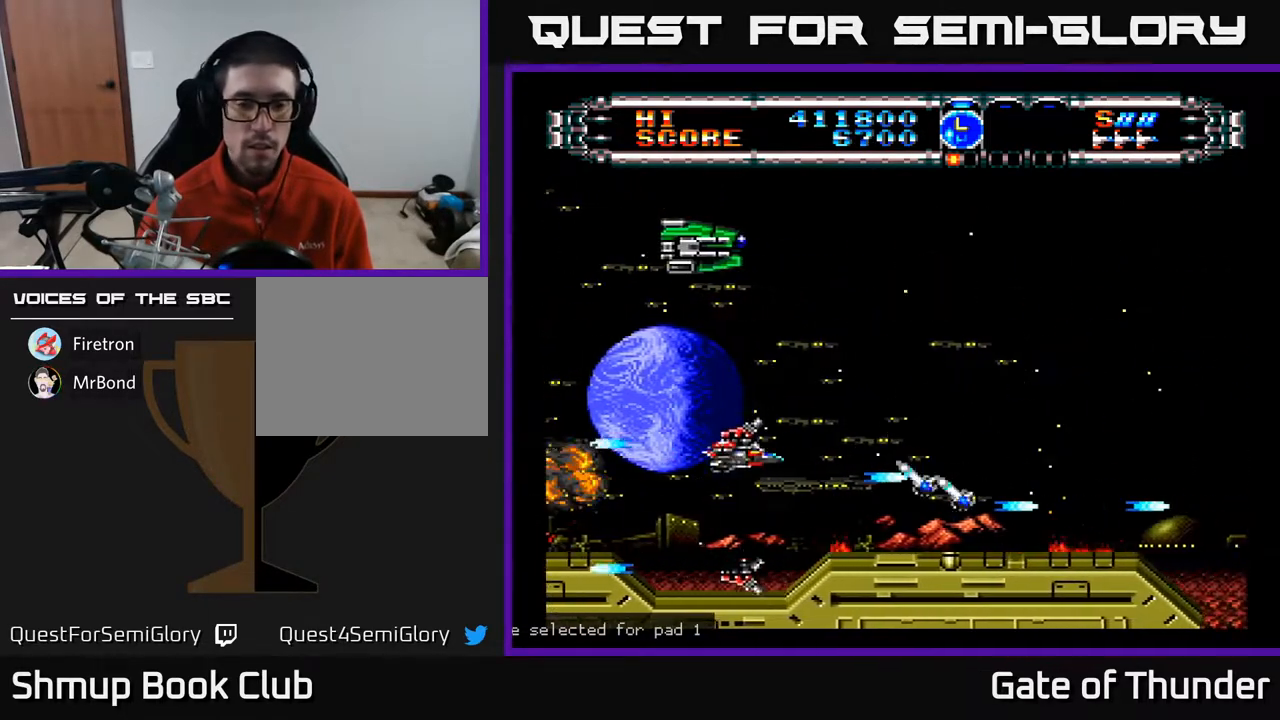
{"buttons": ["A", "DPAD_LEFT"], "left_stick": "center", "events": [[150, "DPAD_UP", "up"], [200, "DPAD_UP", "down"], [383, "DPAD_UP", "up"], [433, "DPAD_LEFT", "down"]]}
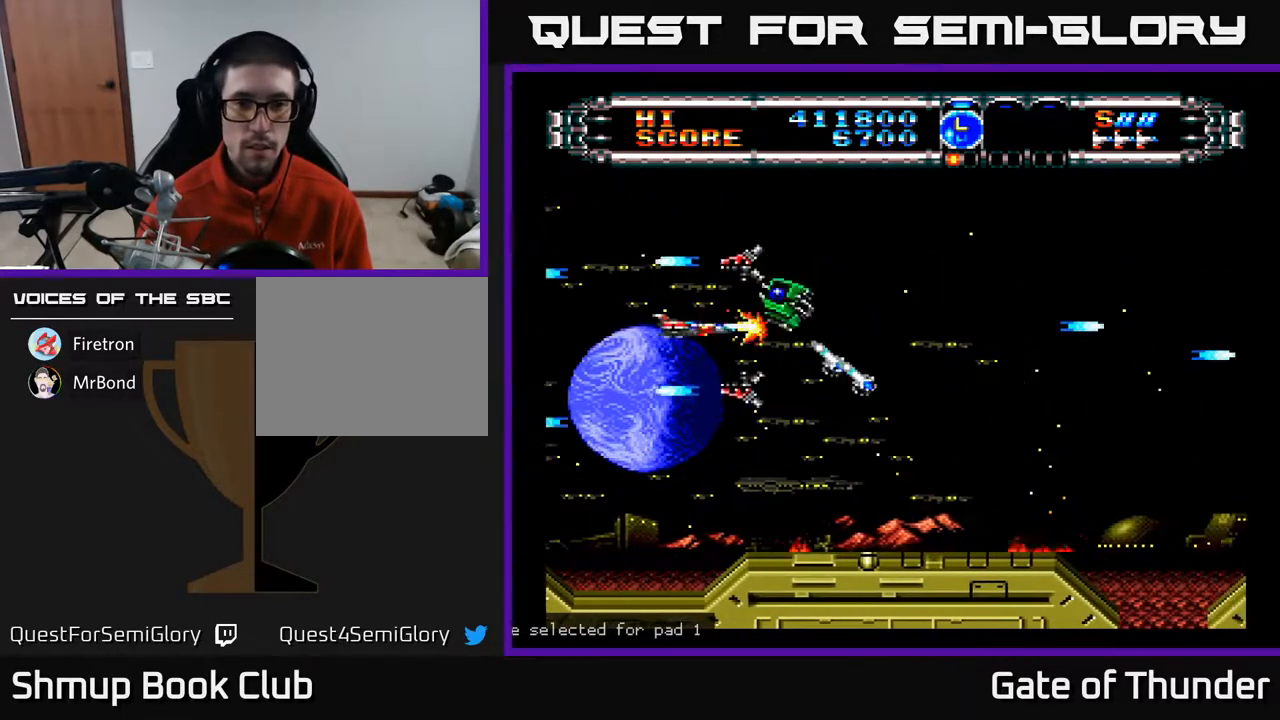
{"buttons": ["A", "DPAD_RIGHT"], "left_stick": "center", "events": [[167, "DPAD_LEFT", "up"], [217, "DPAD_DOWN", "down"], [283, "DPAD_DOWN", "up"], [333, "DPAD_LEFT", "down"], [400, "DPAD_LEFT", "up"], [433, "DPAD_RIGHT", "down"]]}
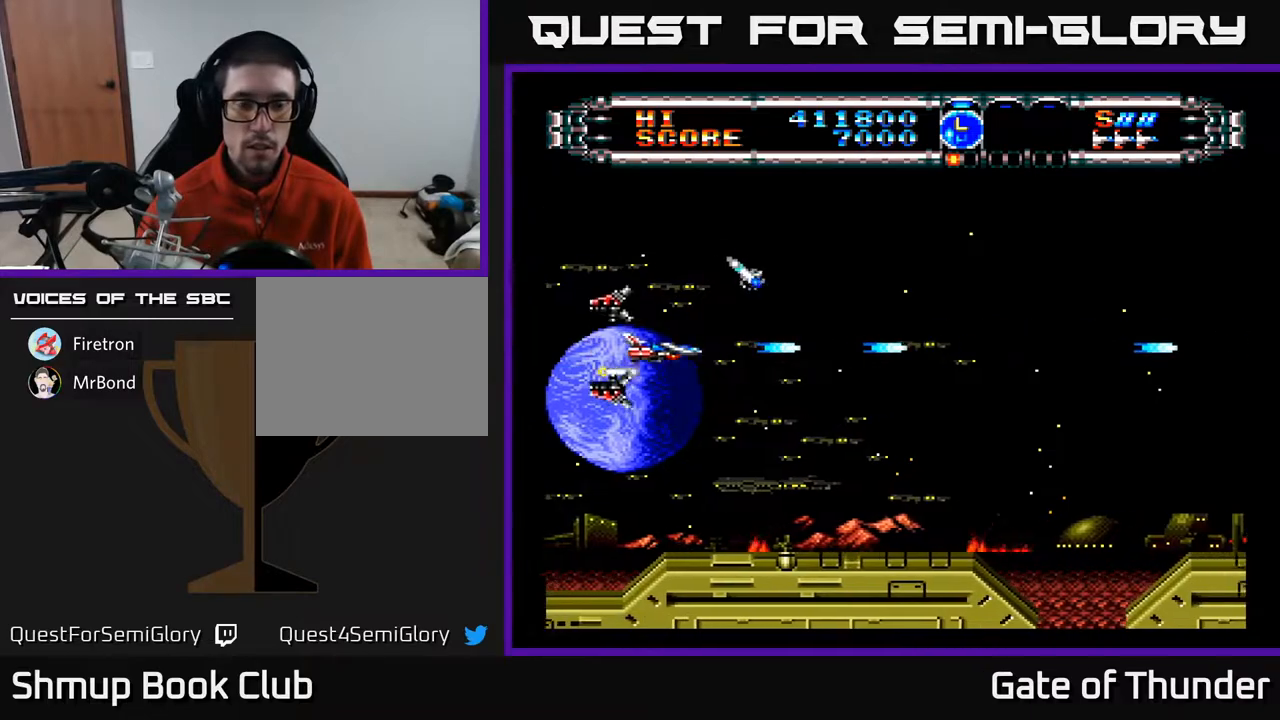
{"buttons": ["A"], "left_stick": "center", "events": [[350, "DPAD_RIGHT", "up"]]}
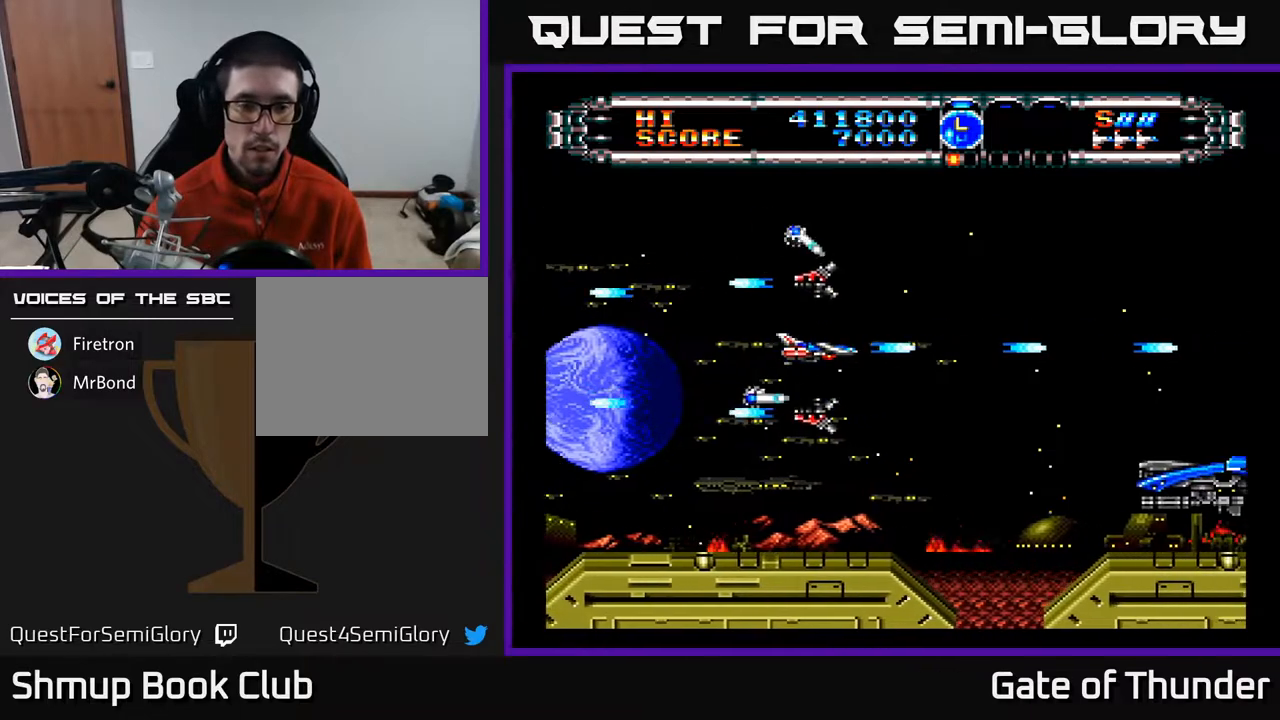
{"buttons": ["A", "DPAD_DOWN"], "left_stick": "center", "events": [[267, "DPAD_DOWN", "down"]]}
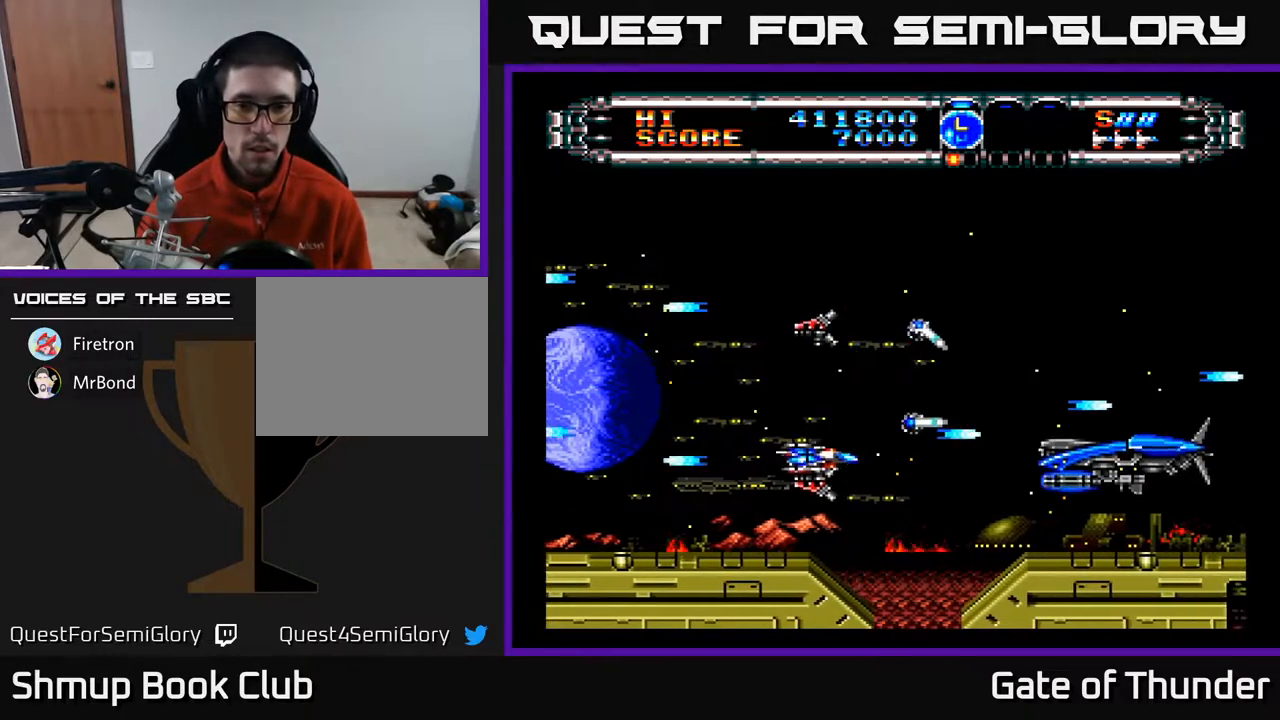
{"buttons": ["A"], "left_stick": "center", "events": [[67, "DPAD_DOWN", "up"], [350, "Y", "down"], [467, "Y", "up"]]}
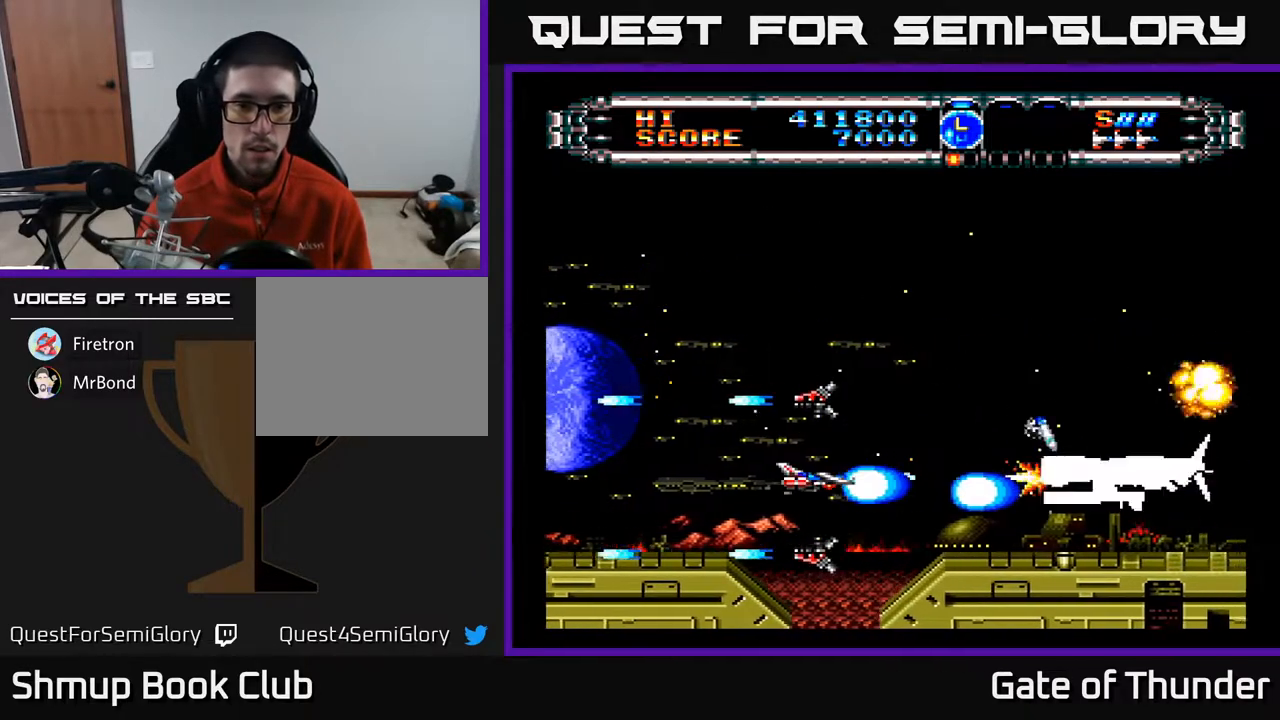
{"buttons": ["A", "DPAD_UP"], "left_stick": "center", "events": [[167, "DPAD_LEFT", "down"], [267, "DPAD_UP", "down"], [467, "DPAD_LEFT", "up"]]}
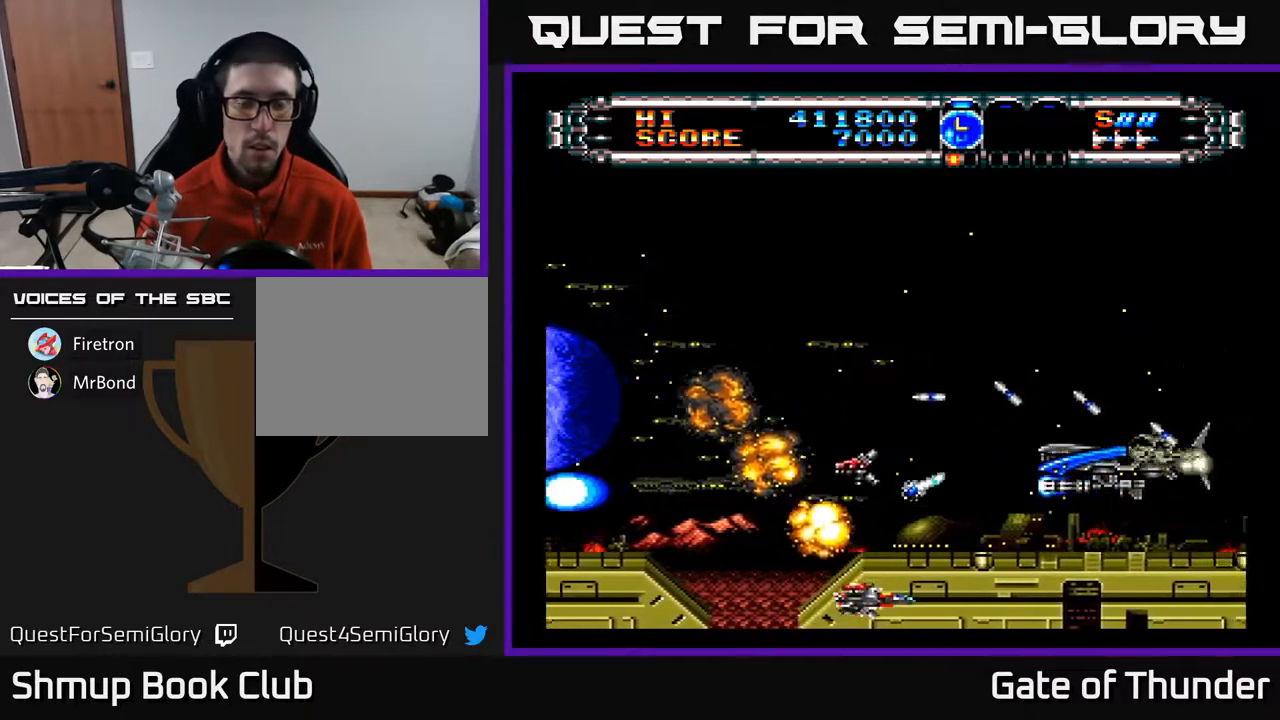
{"buttons": ["A", "DPAD_UP"], "left_stick": "center", "events": [[33, "DPAD_UP", "up"], [217, "A", "up"], [267, "A", "down"], [300, "DPAD_UP", "down"], [350, "A", "up"], [400, "A", "down"]]}
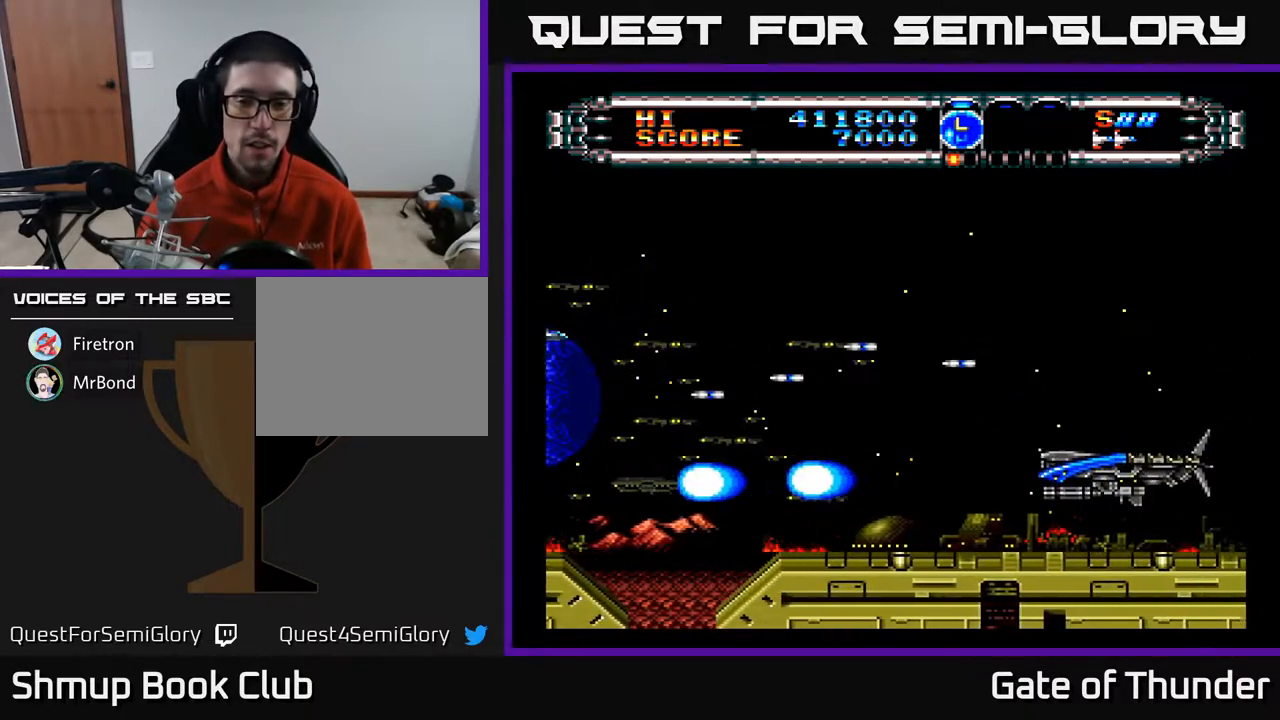
{"buttons": ["A", "DPAD_DOWN", "DPAD_RIGHT"], "left_stick": "center", "events": [[33, "DPAD_UP", "up"], [333, "DPAD_DOWN", "down"], [333, "DPAD_RIGHT", "down"], [433, "DPAD_RIGHT", "up"], [467, "DPAD_RIGHT", "down"]]}
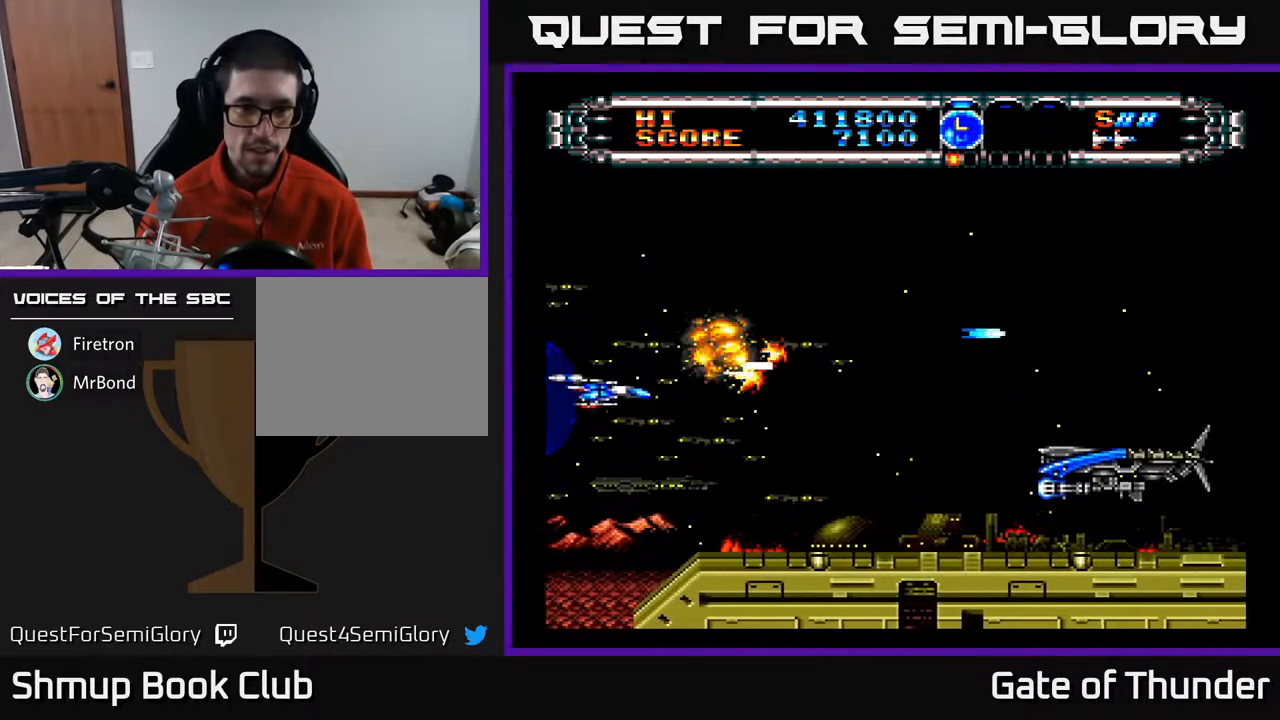
{"buttons": ["A", "DPAD_RIGHT"], "left_stick": "center", "events": [[133, "DPAD_DOWN", "up"], [267, "DPAD_DOWN", "down"], [383, "DPAD_DOWN", "up"]]}
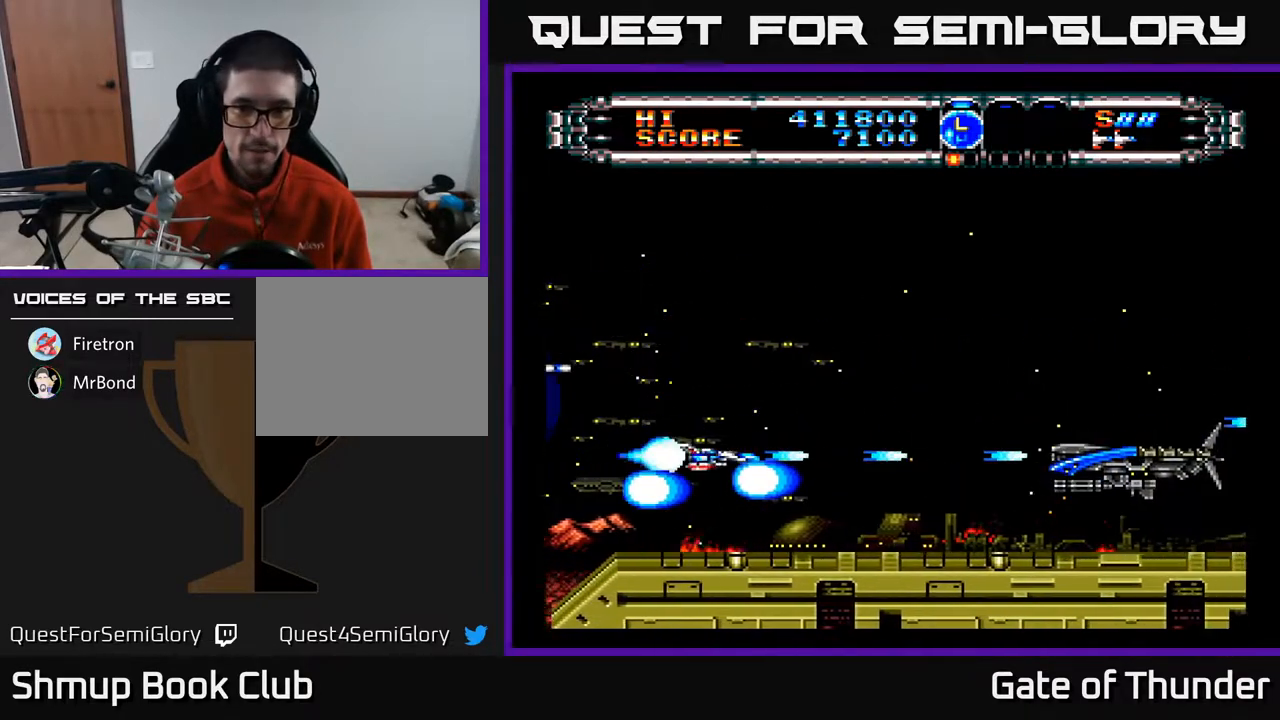
{"buttons": ["A", "DPAD_DOWN", "DPAD_RIGHT"], "left_stick": "center", "events": [[417, "DPAD_DOWN", "down"]]}
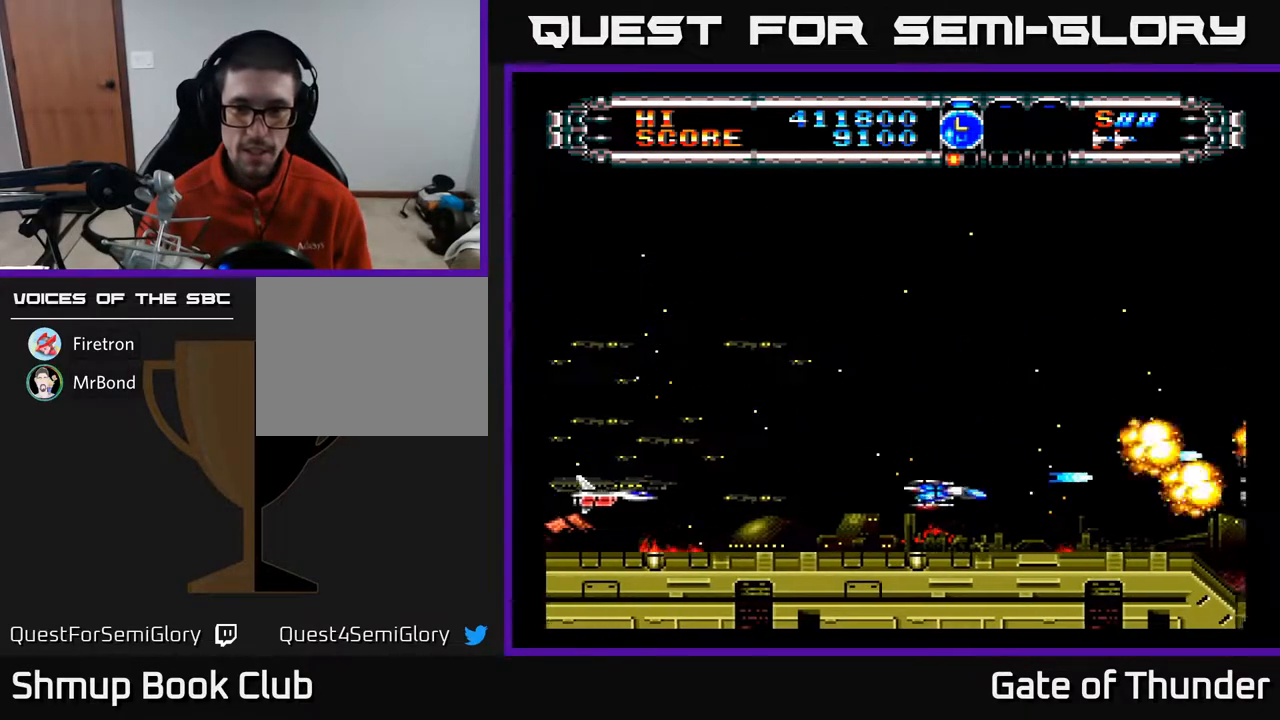
{"buttons": ["A", "DPAD_LEFT"], "left_stick": "center", "events": [[50, "DPAD_DOWN", "up"], [233, "DPAD_RIGHT", "up"], [250, "DPAD_LEFT", "down"], [317, "DPAD_UP", "down"], [433, "DPAD_UP", "up"]]}
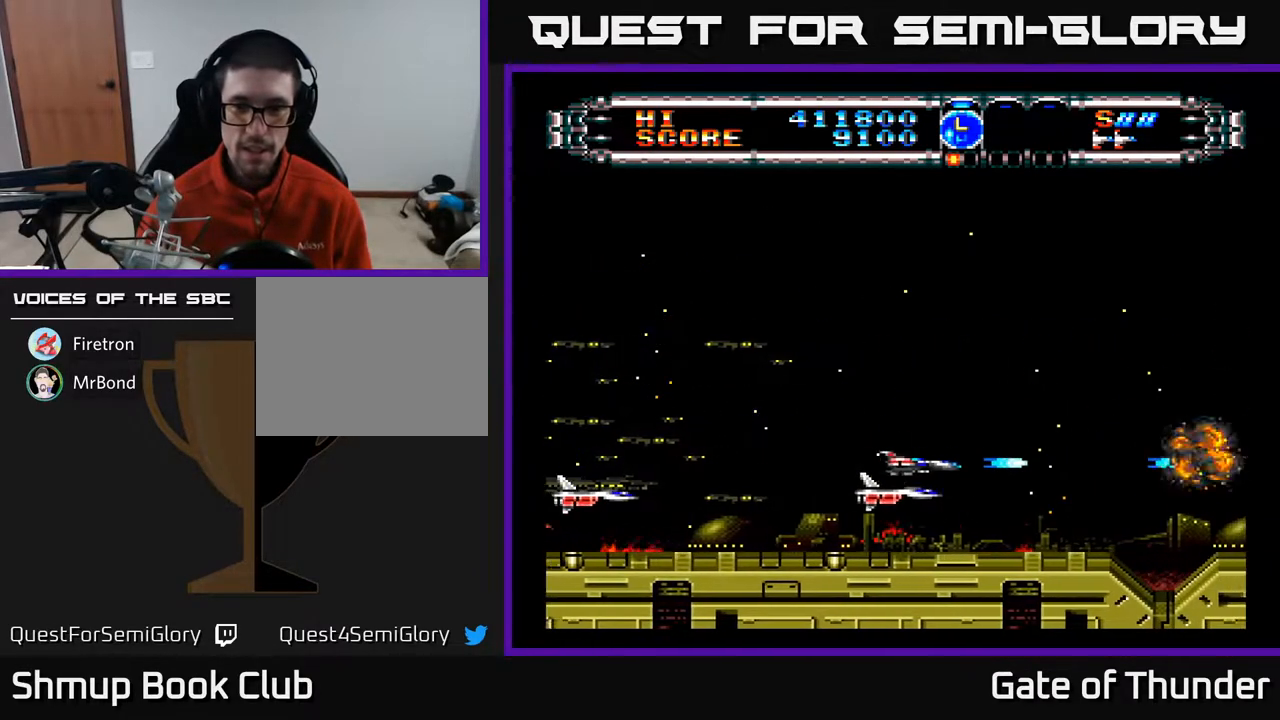
{"buttons": ["A", "DPAD_LEFT"], "left_stick": "center", "events": [[83, "DPAD_DOWN", "down"], [100, "DPAD_LEFT", "up"], [150, "DPAD_RIGHT", "down"], [217, "DPAD_DOWN", "up"], [217, "DPAD_RIGHT", "up"], [267, "DPAD_UP", "down"], [417, "DPAD_LEFT", "down"], [483, "DPAD_UP", "up"]]}